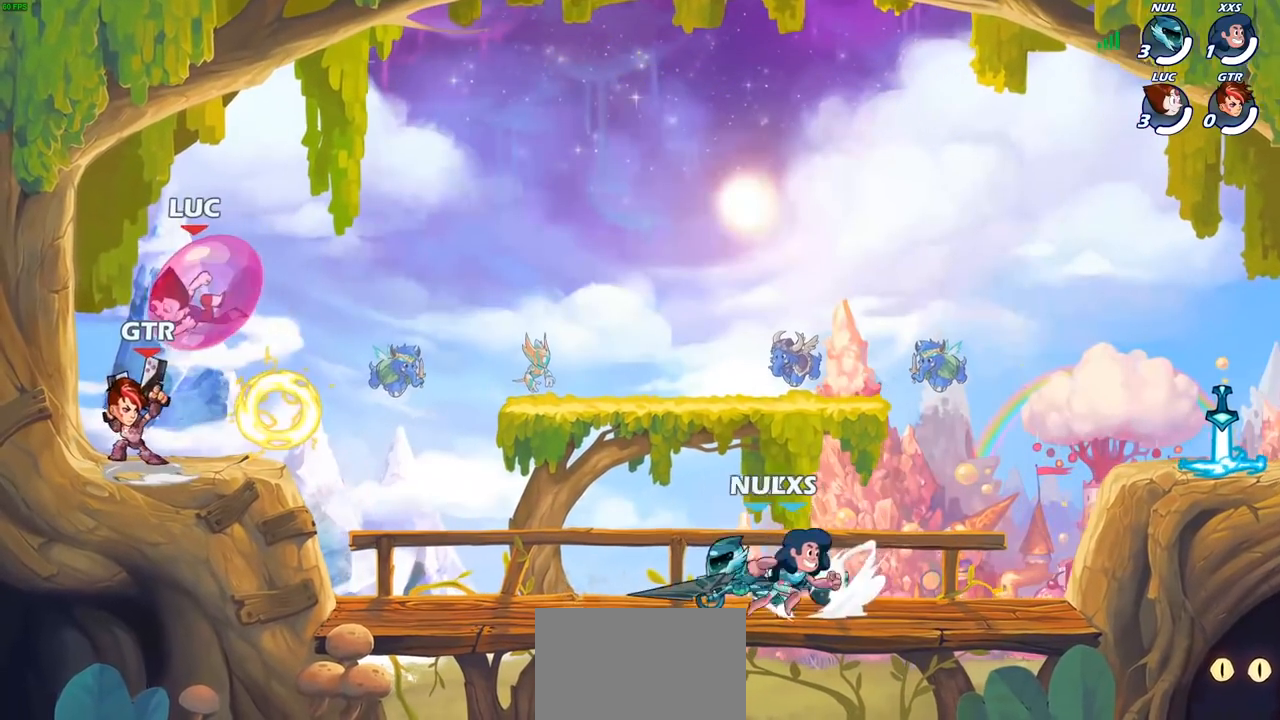
Gameplay with a controller (PlayStation layout); each line is a JSON object with the inputs held at the frame after it. "events" lists button and stick changes between this image and that frame as [ms after this image, input, new state], when the widget could be followed in between.
{"buttons": [], "left_stick": "center", "right_stick": "center", "events": [[150, "R2", "up"], [350, "left_stick", "right"], [483, "left_stick", "center"]]}
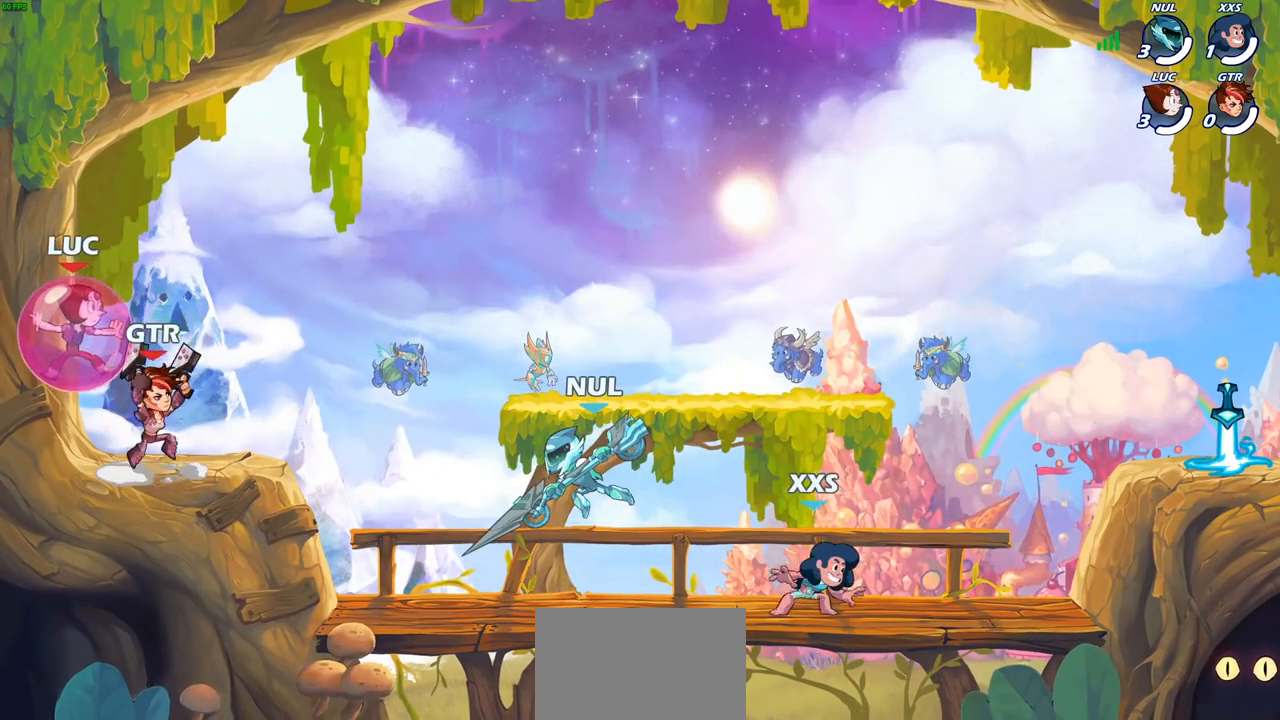
{"buttons": [], "left_stick": "center", "right_stick": "center", "events": []}
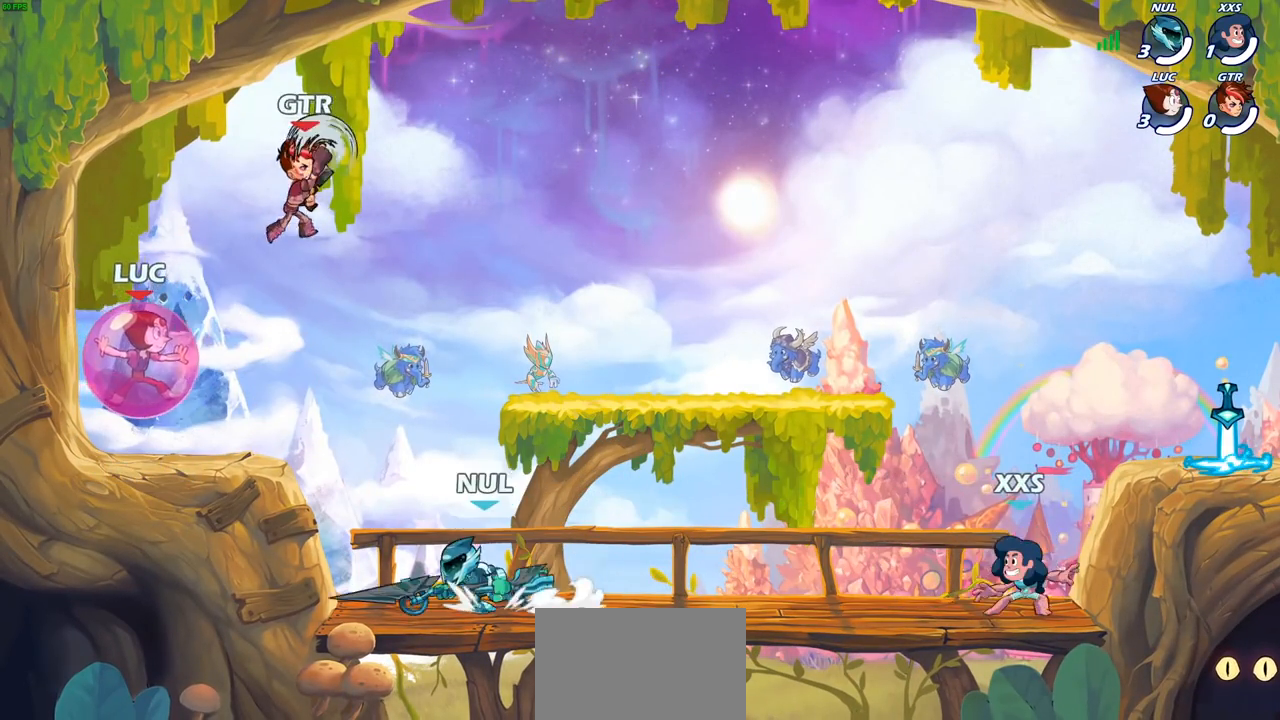
{"buttons": ["R2"], "left_stick": "left", "right_stick": "center", "events": [[233, "left_stick", "left"], [367, "R2", "down"]]}
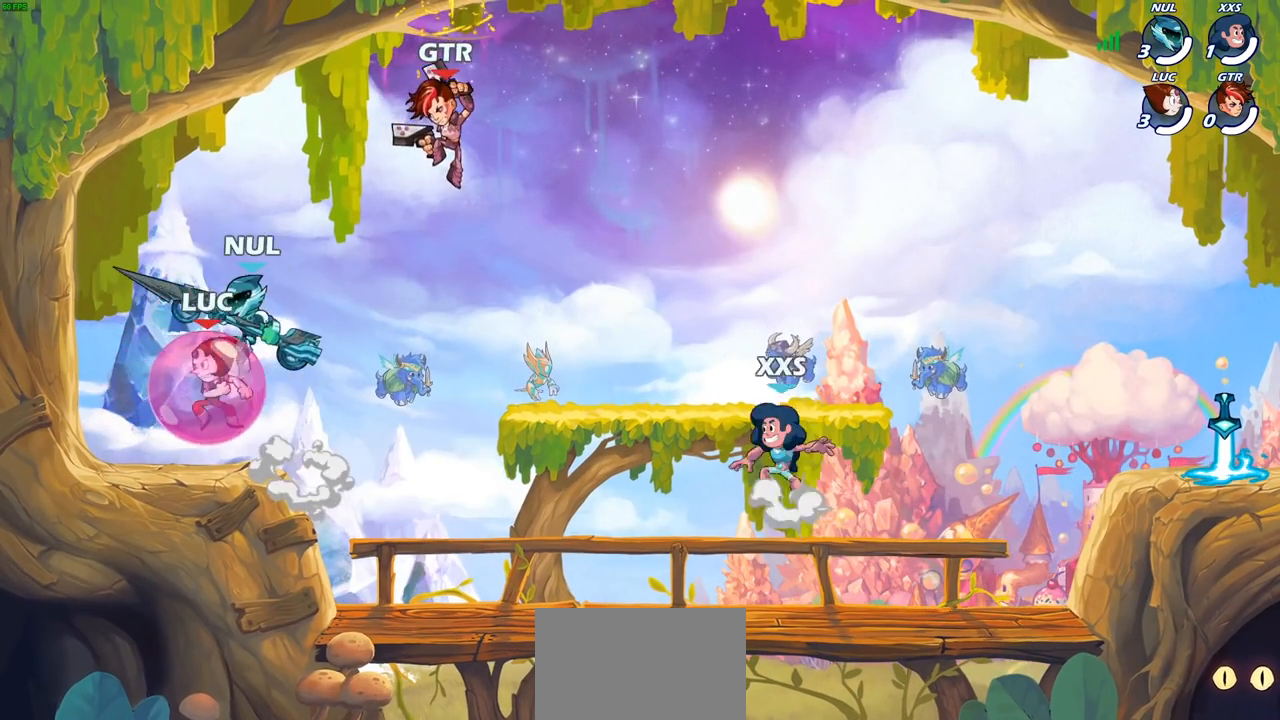
{"buttons": [], "left_stick": "center", "right_stick": "center", "events": [[117, "R2", "up"], [317, "left_stick", "up-left"], [433, "left_stick", "center"]]}
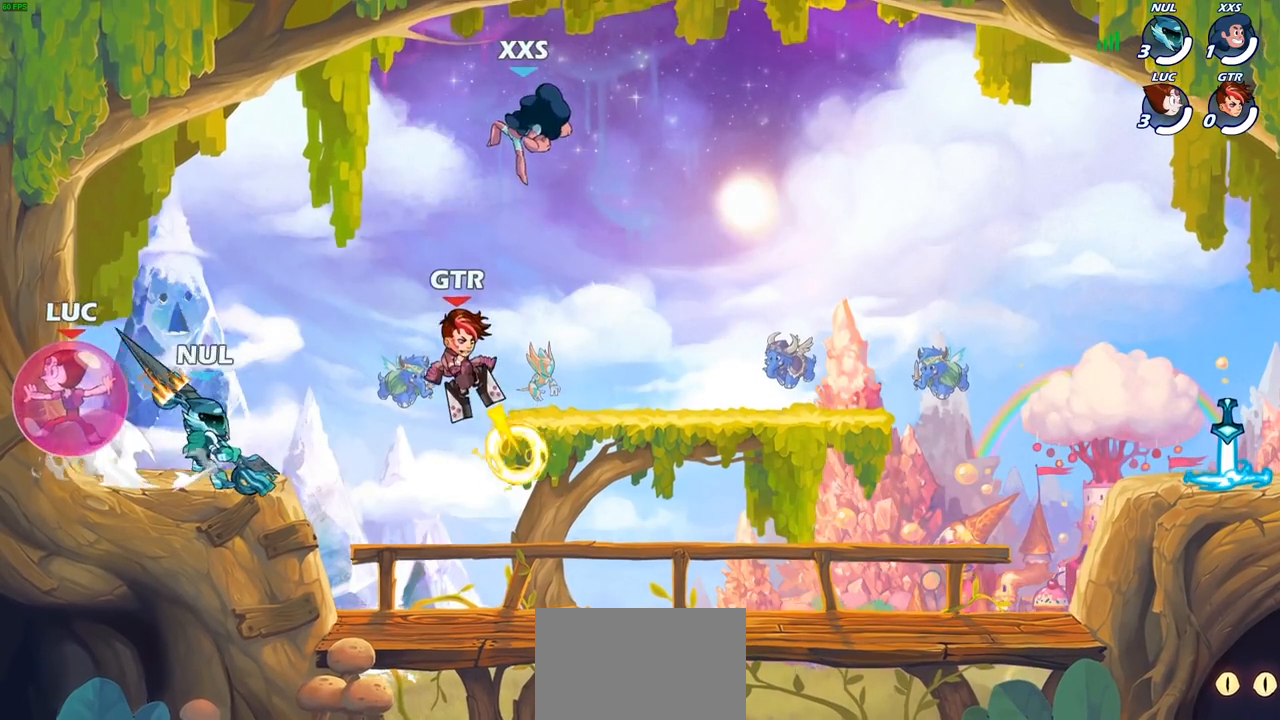
{"buttons": ["R2"], "left_stick": "right", "right_stick": "center", "events": [[217, "left_stick", "right"], [383, "R2", "down"]]}
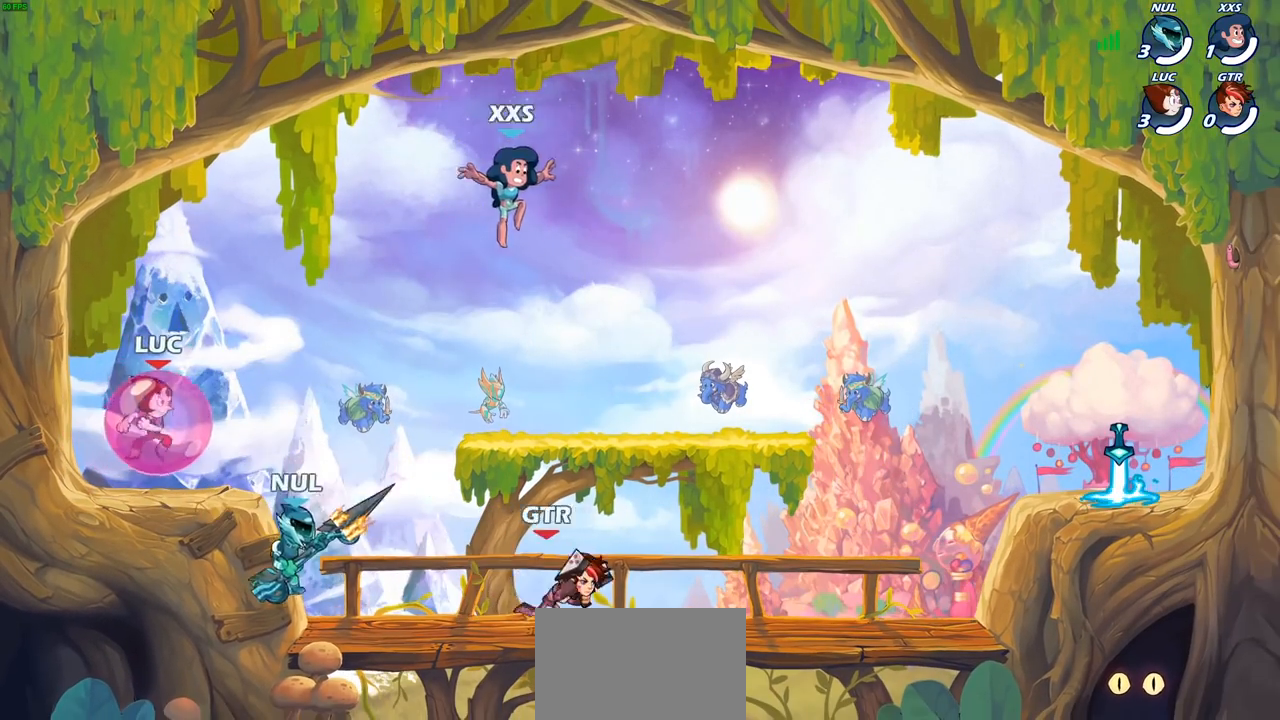
{"buttons": [], "left_stick": "right", "right_stick": "center", "events": [[33, "R2", "up"], [150, "R2", "down"], [283, "R2", "up"], [367, "R2", "down"], [467, "R2", "up"]]}
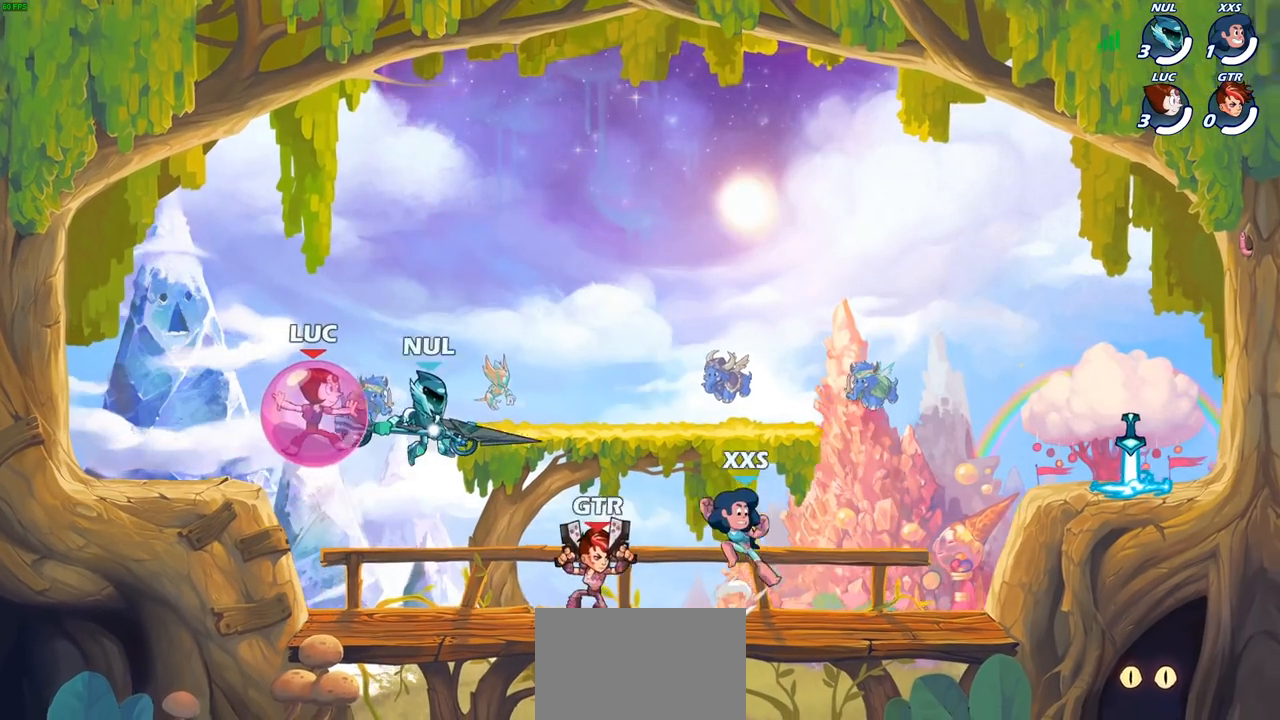
{"buttons": ["R2"], "left_stick": "down-left", "right_stick": "center", "events": [[50, "R2", "down"], [167, "R2", "up"], [267, "R2", "down"], [267, "left_stick", "down-left"], [400, "R2", "up"], [483, "R2", "down"]]}
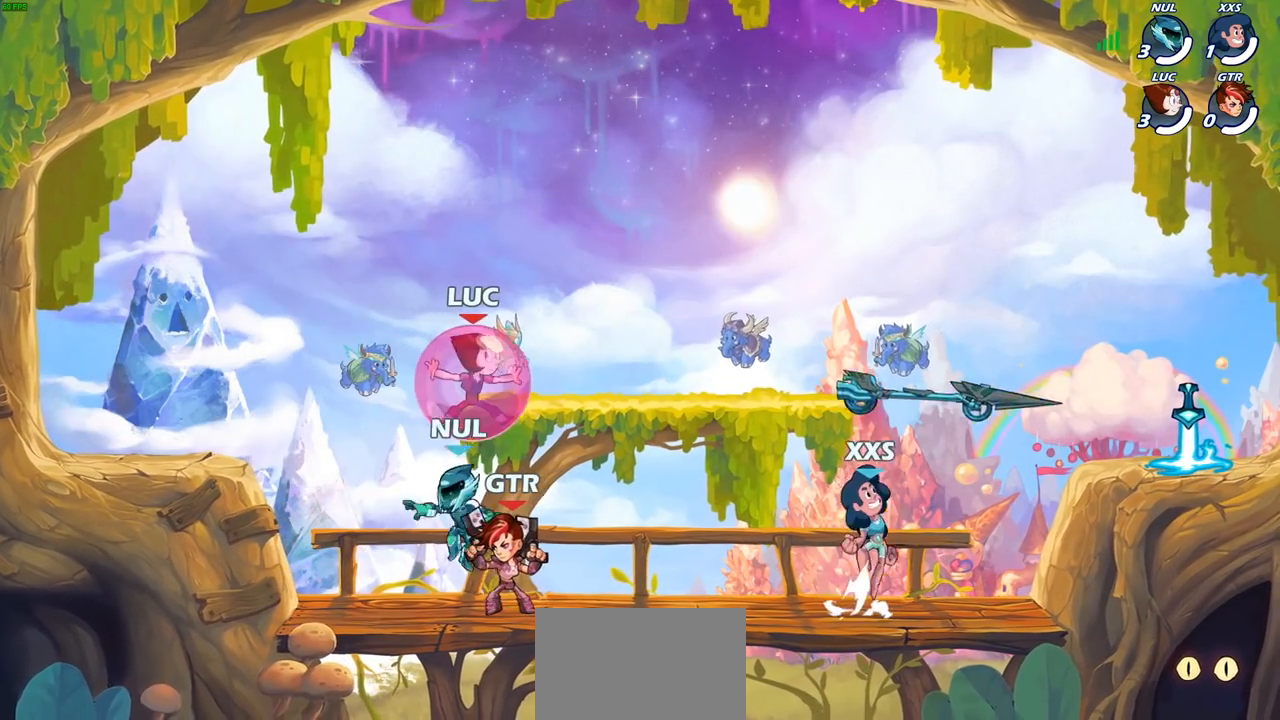
{"buttons": ["R2"], "left_stick": "down-right", "right_stick": "center", "events": [[133, "R2", "up"], [200, "R2", "down"], [333, "R2", "up"], [433, "R2", "down"], [450, "left_stick", "down-right"]]}
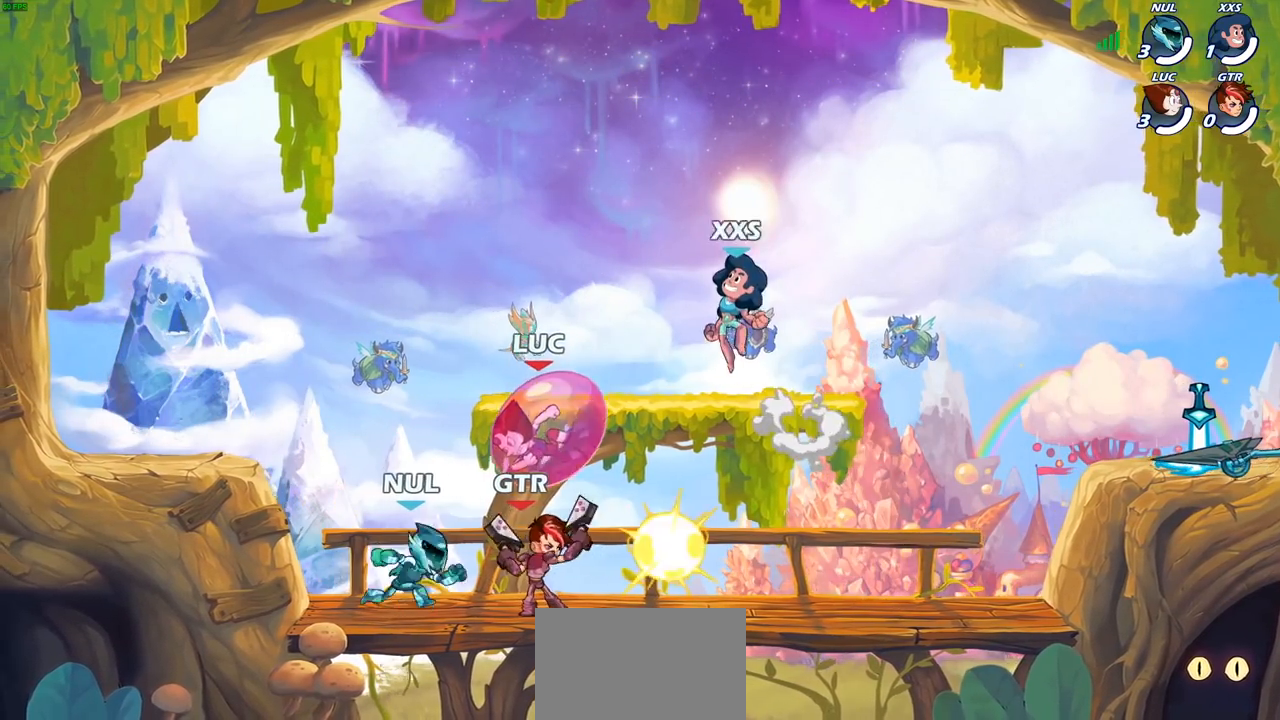
{"buttons": [], "left_stick": "down-right", "right_stick": "center", "events": [[50, "R2", "up"], [150, "R2", "down"], [267, "R2", "up"], [367, "R2", "down"], [483, "R2", "up"]]}
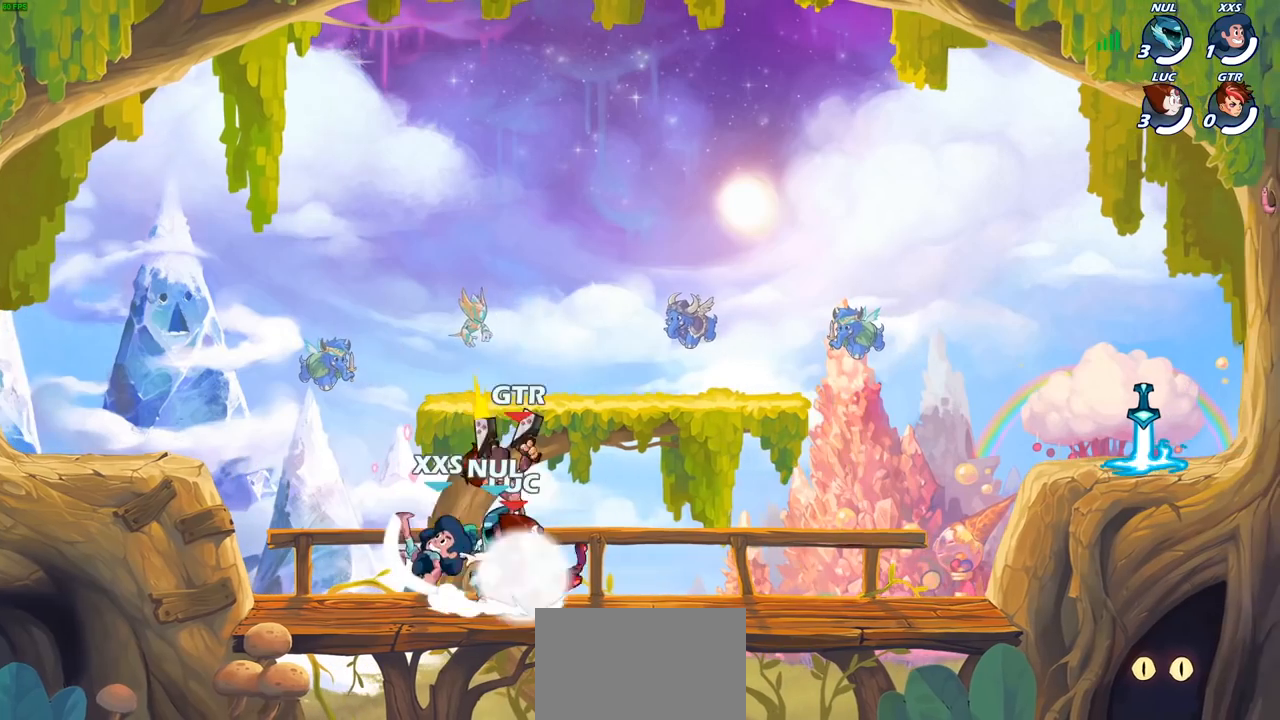
{"buttons": ["CROSS"], "left_stick": "up-right", "right_stick": "center", "events": [[100, "R2", "down"], [233, "R2", "up"], [250, "left_stick", "right"], [467, "CROSS", "down"], [467, "left_stick", "up-right"]]}
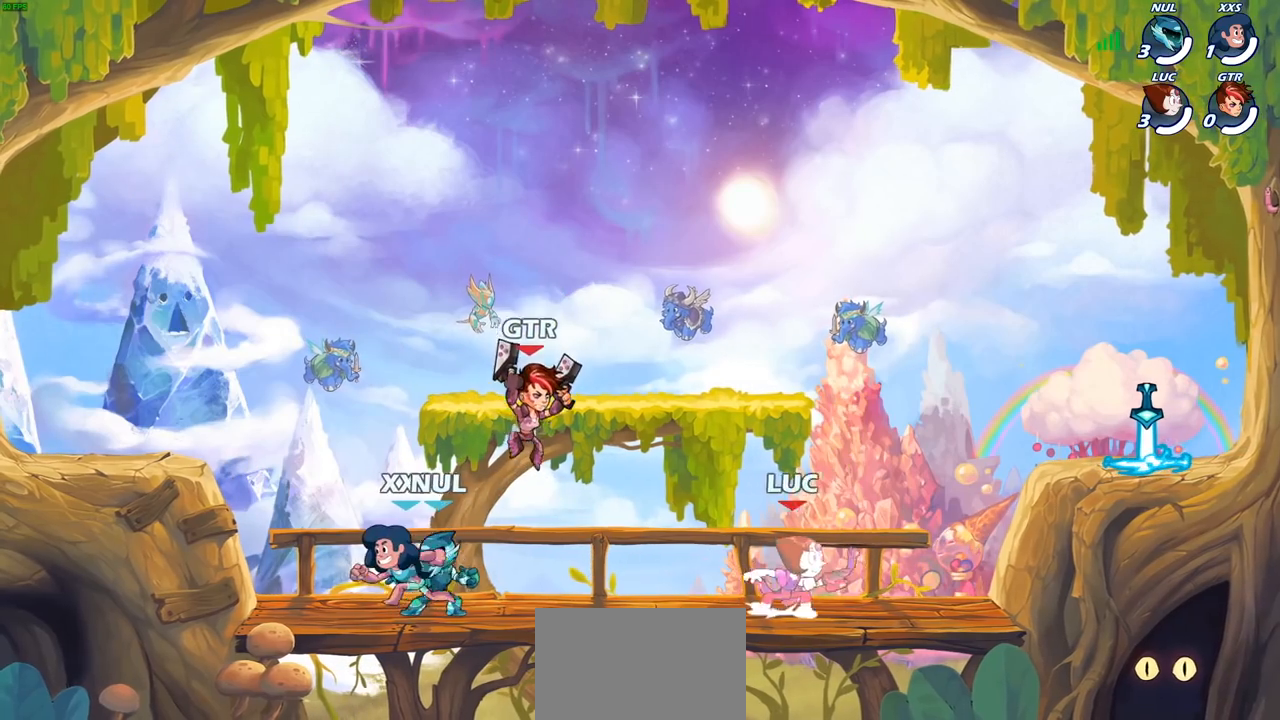
{"buttons": [], "left_stick": "right", "right_stick": "center", "events": [[100, "CROSS", "up"], [150, "left_stick", "up"], [367, "left_stick", "right"]]}
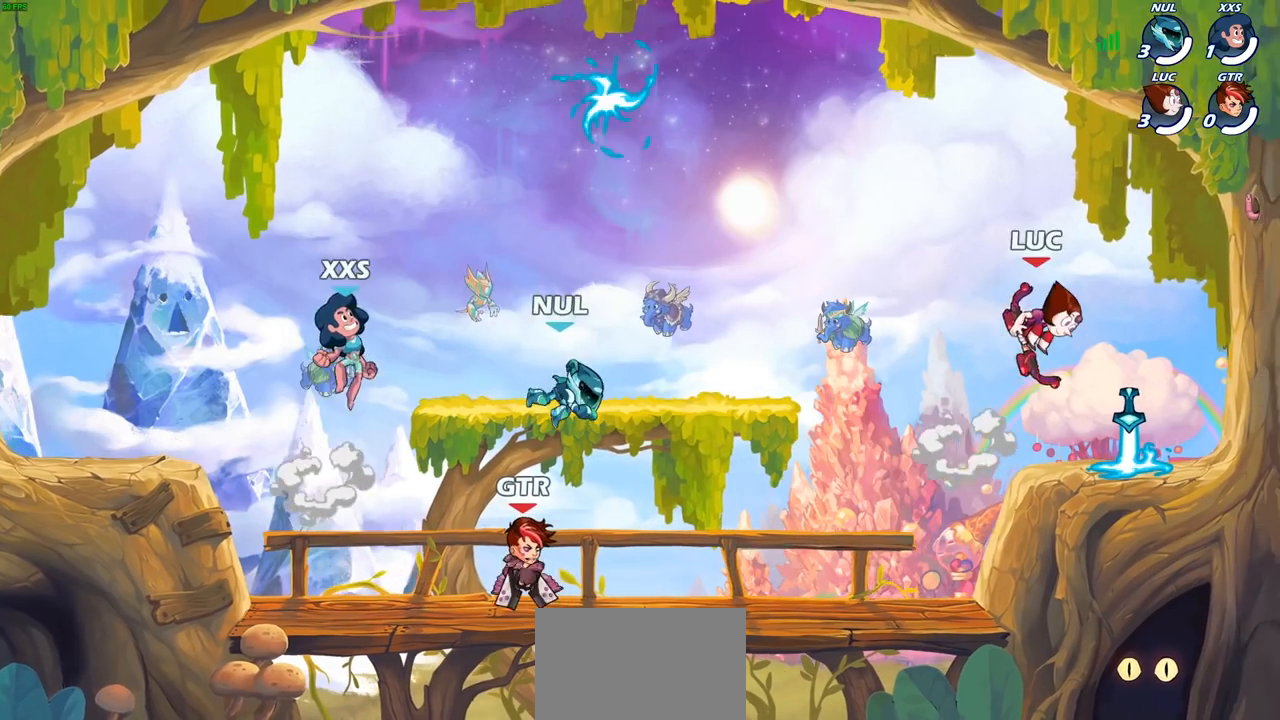
{"buttons": [], "left_stick": "down-left", "right_stick": "center", "events": [[67, "left_stick", "down-left"], [117, "R1", "down"], [183, "R1", "up"], [200, "left_stick", "center"], [500, "left_stick", "down-left"]]}
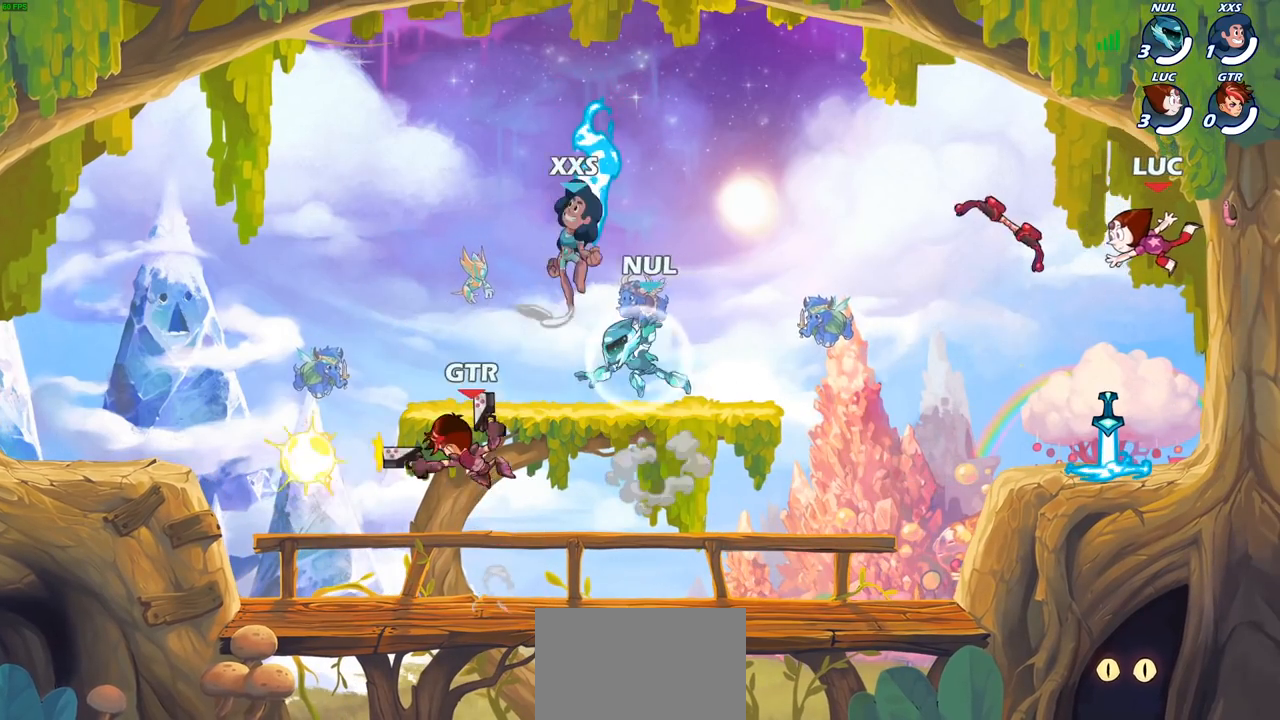
{"buttons": [], "left_stick": "left", "right_stick": "center", "events": [[233, "R1", "down"], [317, "R1", "up"], [317, "left_stick", "center"], [417, "left_stick", "left"]]}
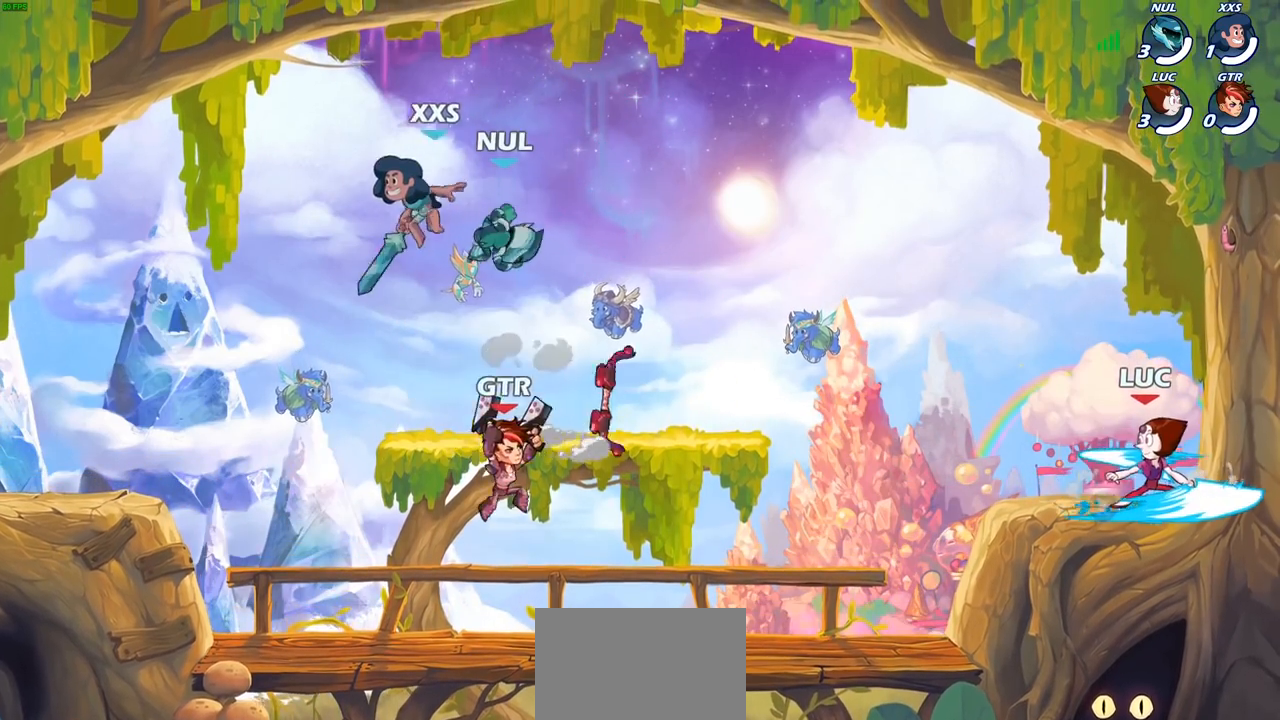
{"buttons": [], "left_stick": "center", "right_stick": "center", "events": [[67, "R2", "down"], [117, "CIRCLE", "down"], [200, "R2", "up"], [217, "CIRCLE", "up"], [433, "left_stick", "center"]]}
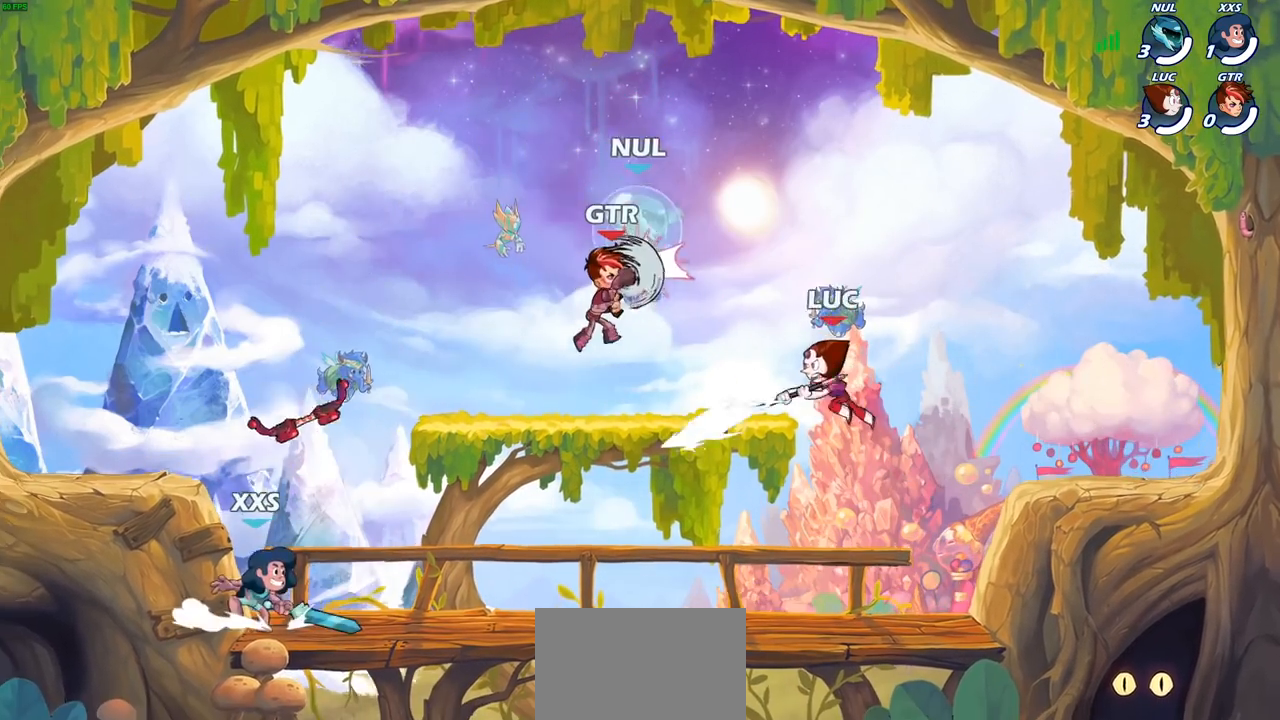
{"buttons": [], "left_stick": "right", "right_stick": "center", "events": [[300, "left_stick", "right"]]}
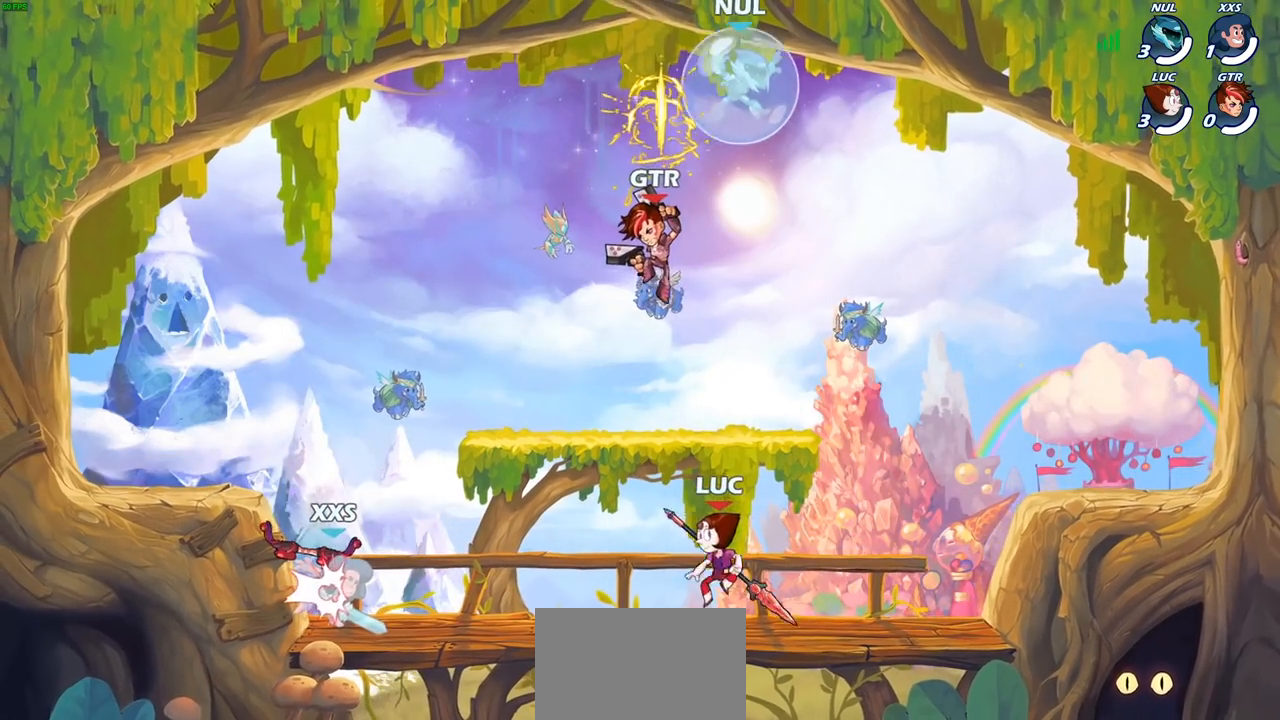
{"buttons": ["R2"], "left_stick": "up-left", "right_stick": "center", "events": [[283, "left_stick", "up-left"], [433, "R2", "down"]]}
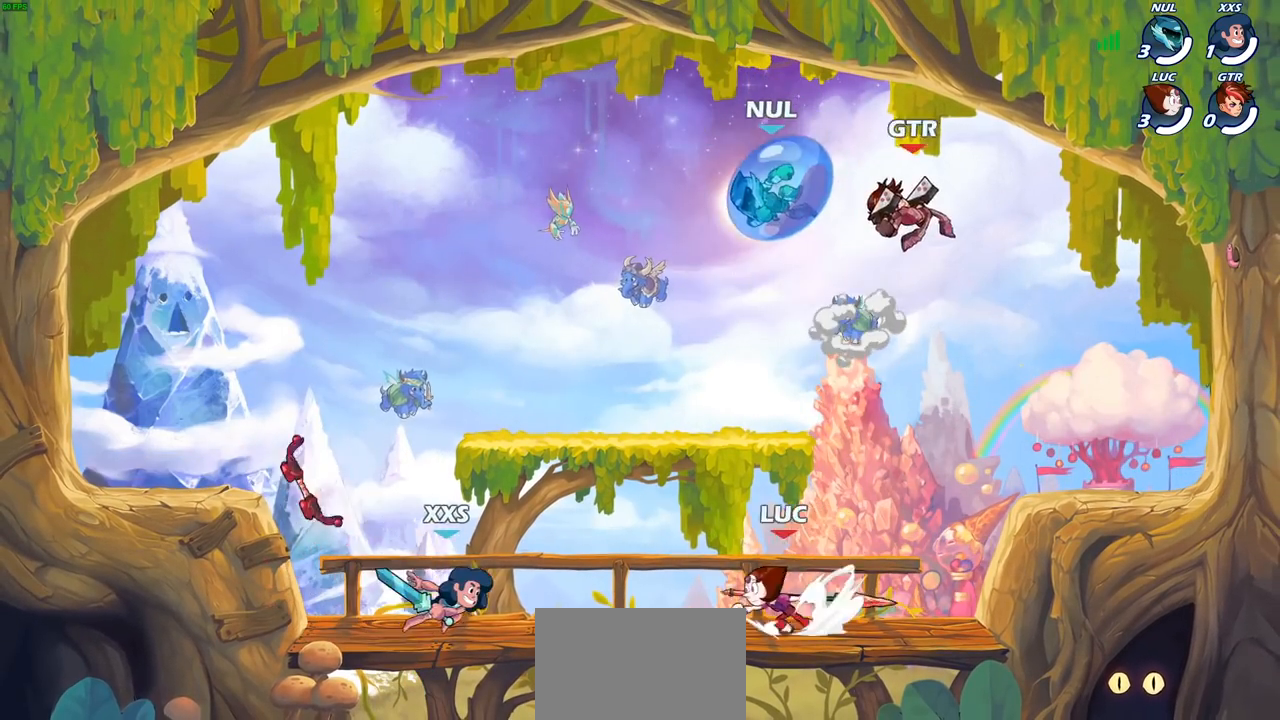
{"buttons": [], "left_stick": "center", "right_stick": "center", "events": [[33, "R2", "up"], [50, "CIRCLE", "down"], [50, "left_stick", "center"], [117, "CIRCLE", "up"]]}
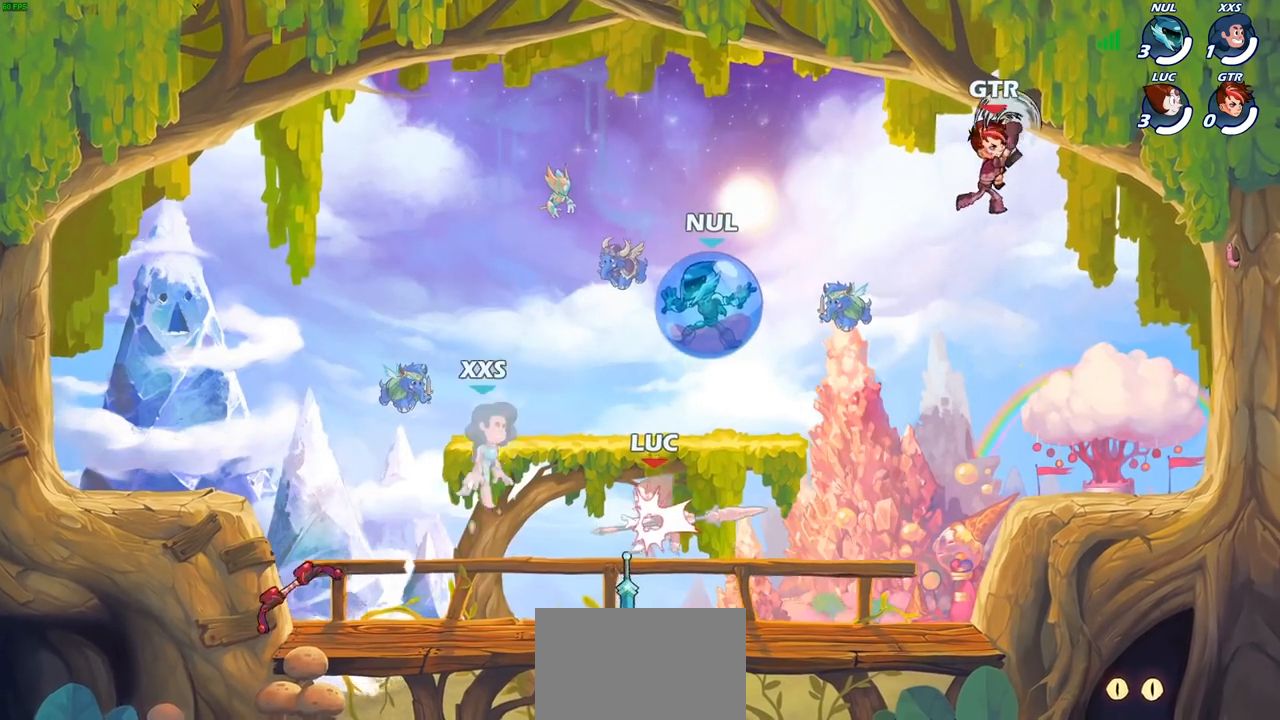
{"buttons": [], "left_stick": "center", "right_stick": "center", "events": [[467, "CROSS", "down"], [483, "CROSS", "up"]]}
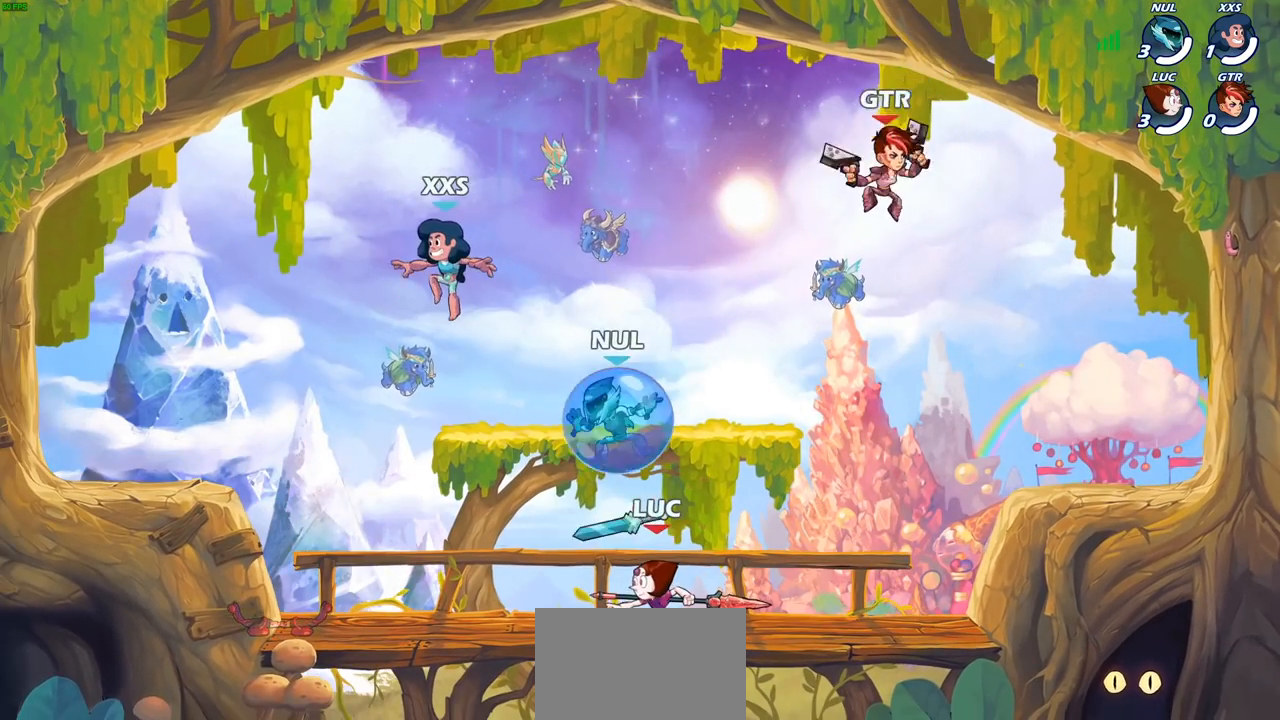
{"buttons": ["CIRCLE"], "left_stick": "up-left", "right_stick": "center", "events": [[50, "left_stick", "left"], [83, "CROSS", "down"], [167, "CIRCLE", "down"], [167, "CROSS", "up"], [483, "left_stick", "up-left"]]}
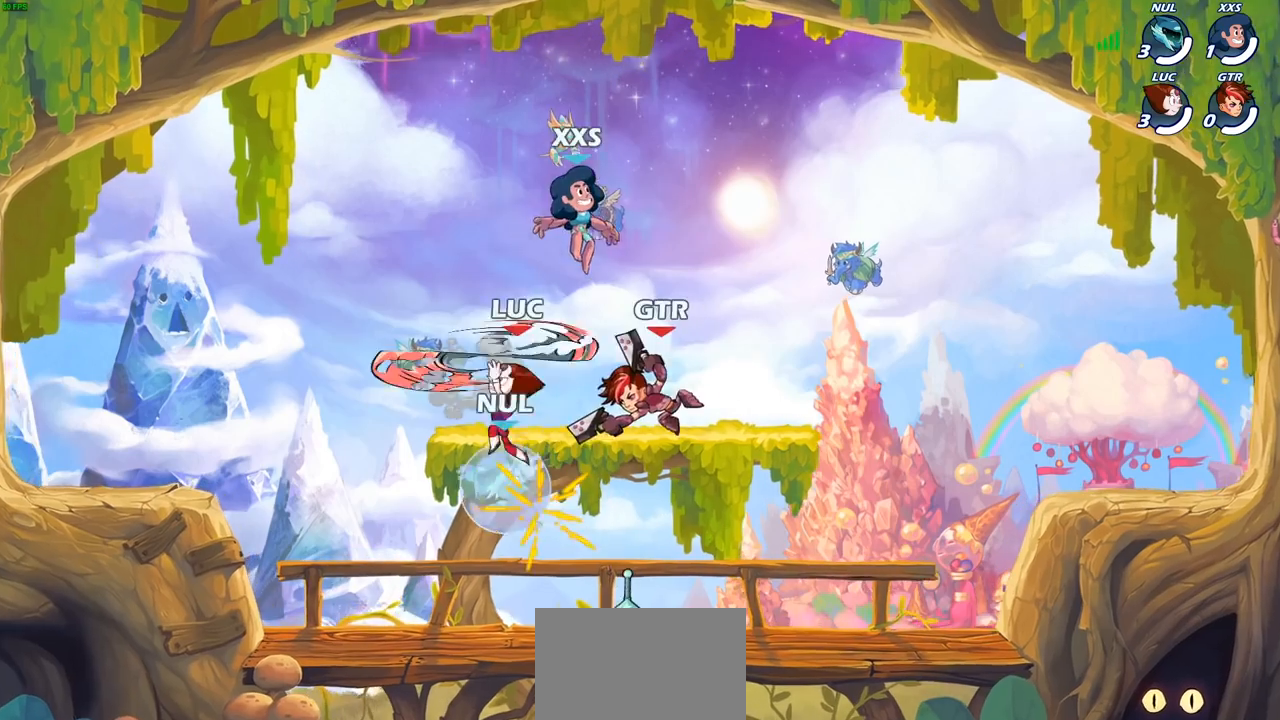
{"buttons": [], "left_stick": "up-right", "right_stick": "center", "events": [[17, "left_stick", "left"], [50, "left_stick", "up-right"], [250, "CIRCLE", "up"]]}
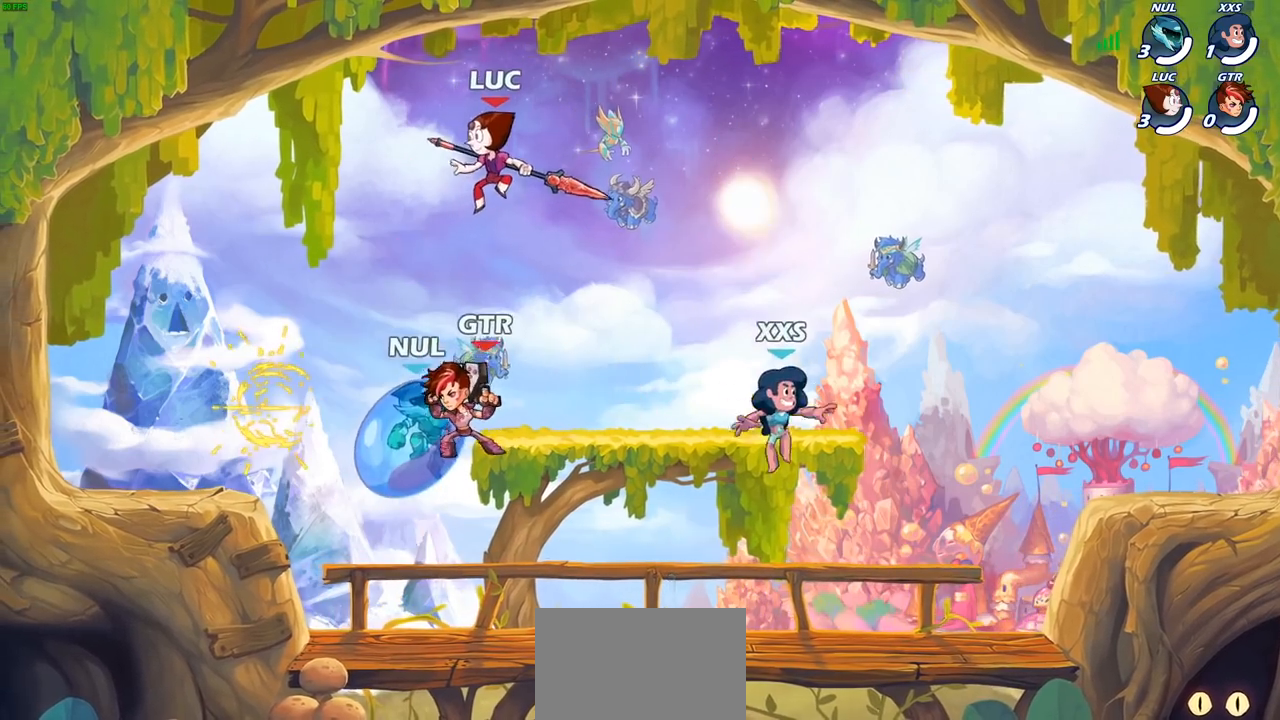
{"buttons": ["CIRCLE"], "left_stick": "down", "right_stick": "center", "events": [[133, "left_stick", "down"], [167, "CIRCLE", "down"]]}
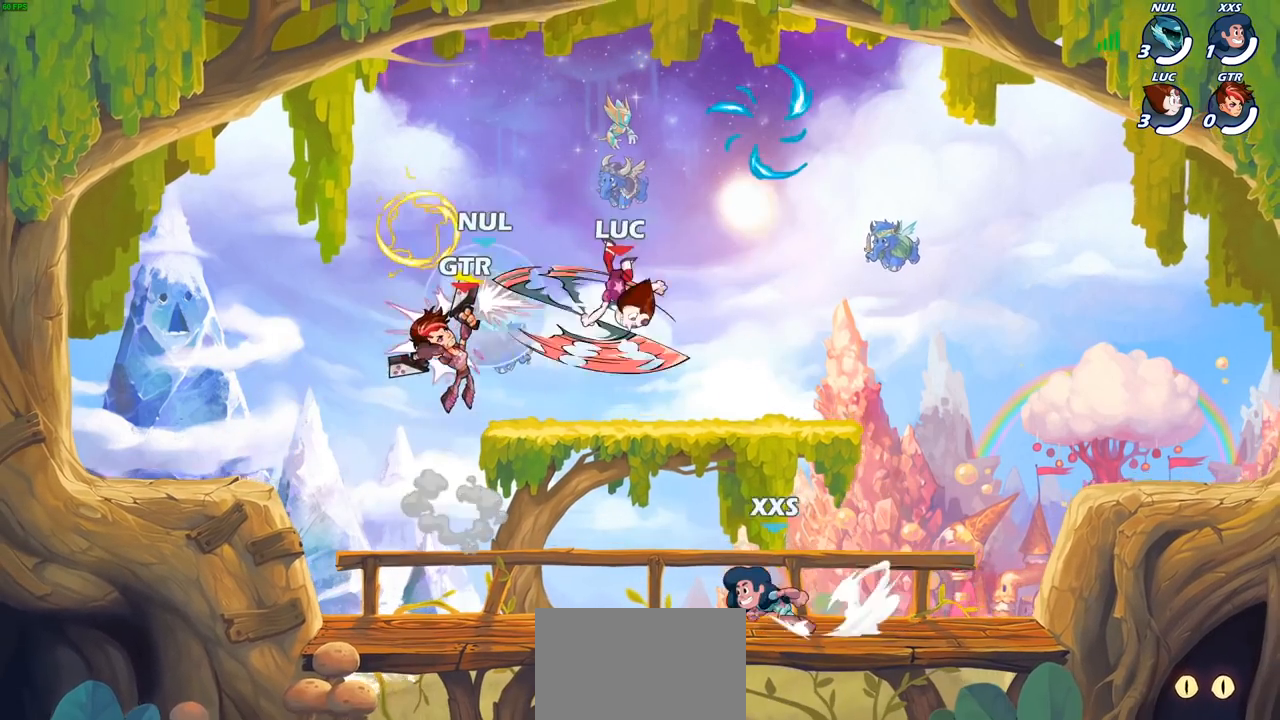
{"buttons": [], "left_stick": "center", "right_stick": "center", "events": [[350, "CIRCLE", "up"], [400, "left_stick", "center"]]}
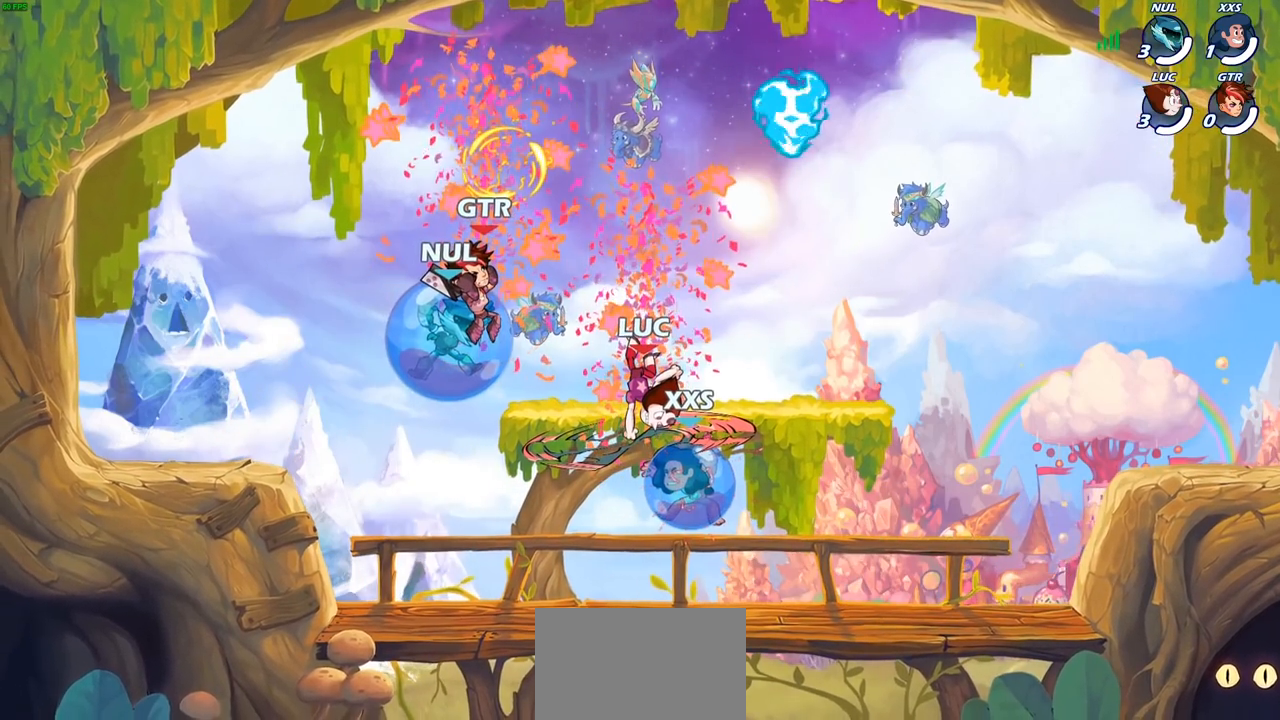
{"buttons": [], "left_stick": "center", "right_stick": "center", "events": []}
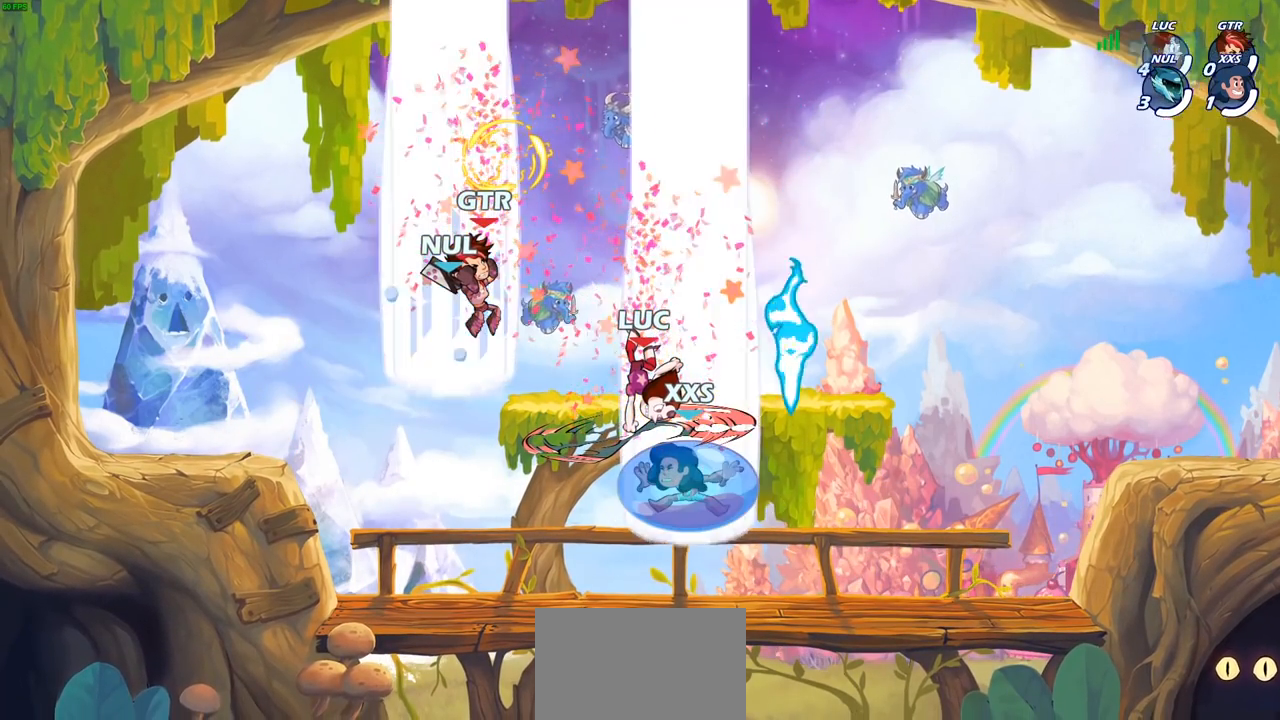
{"buttons": [], "left_stick": "center", "right_stick": "center", "events": []}
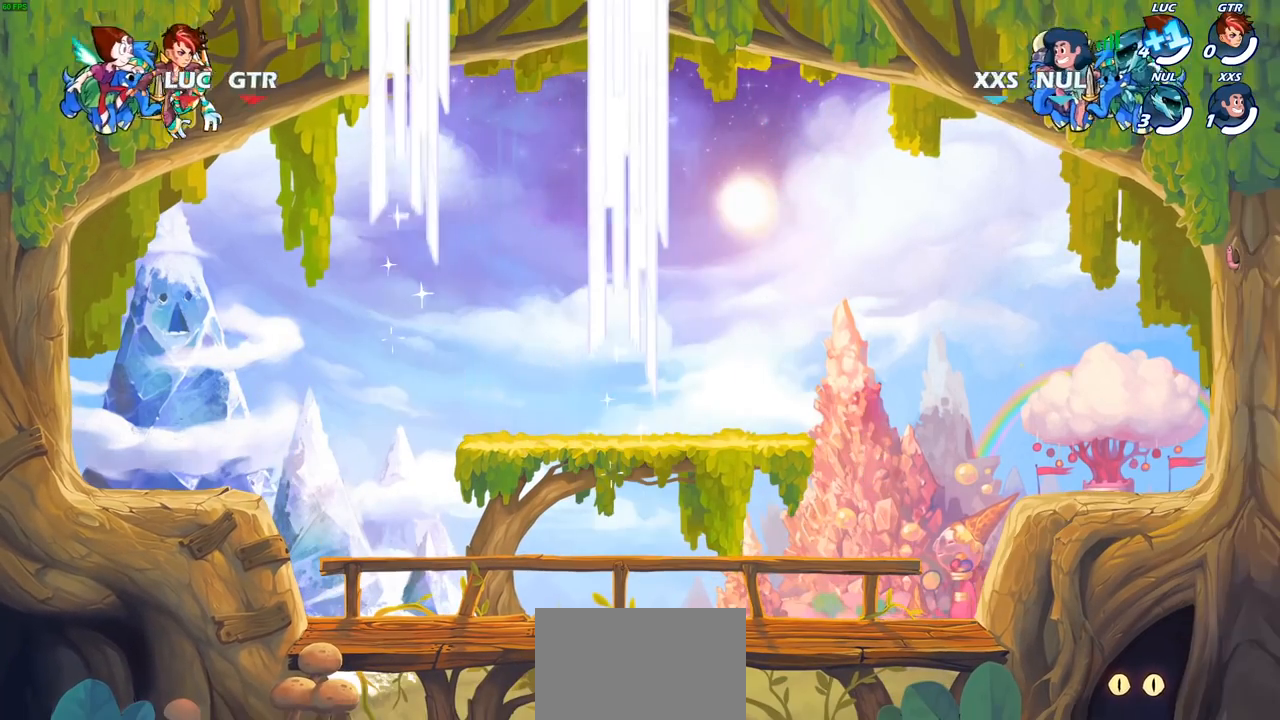
{"buttons": [], "left_stick": "center", "right_stick": "center", "events": []}
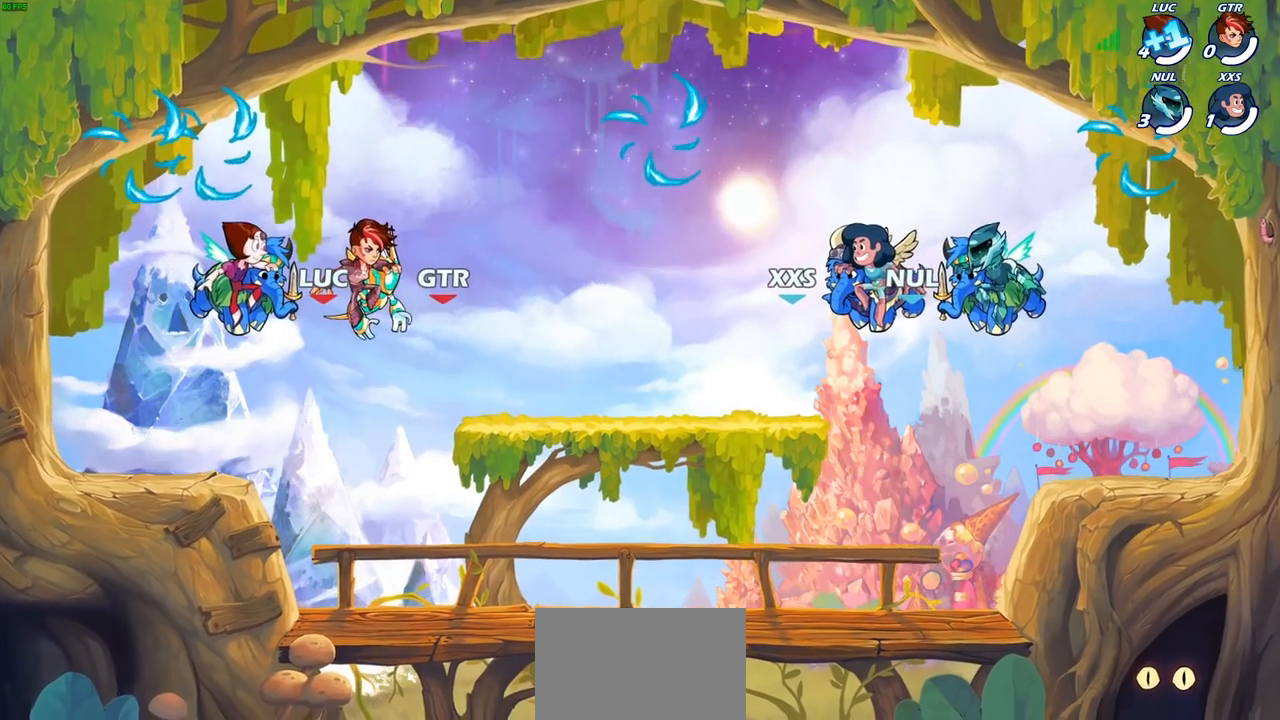
{"buttons": [], "left_stick": "center", "right_stick": "center", "events": []}
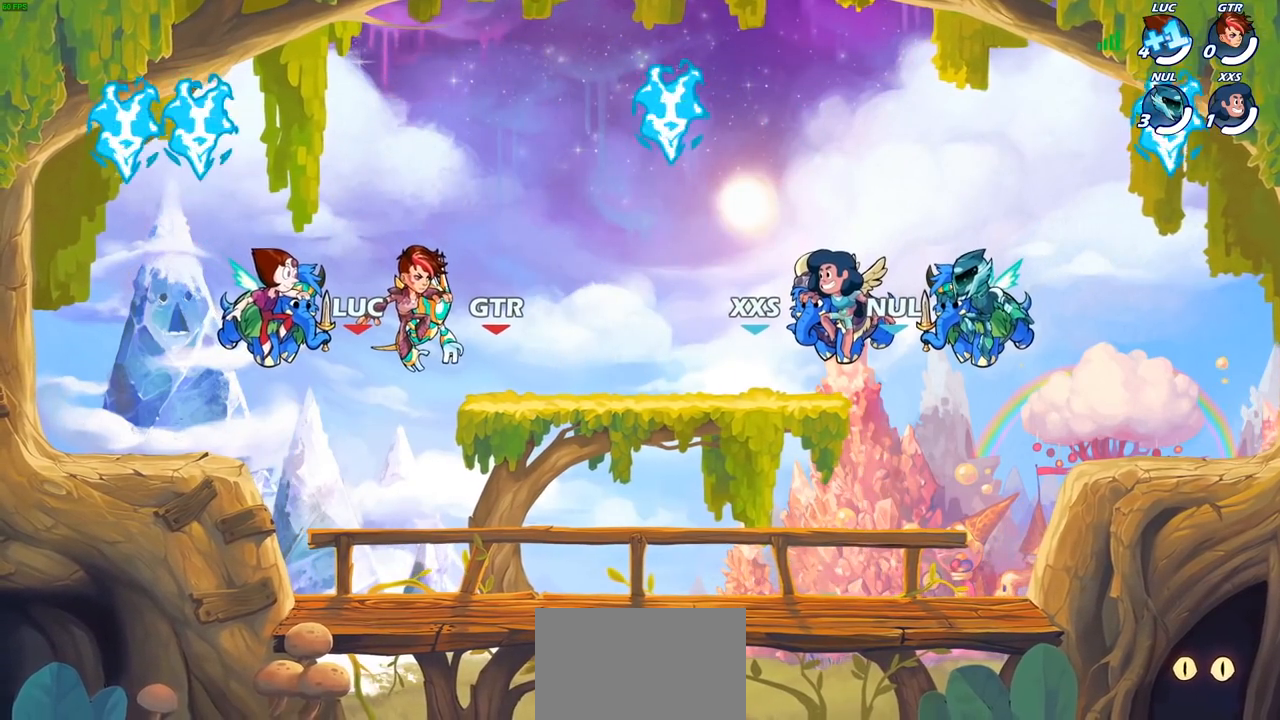
{"buttons": [], "left_stick": "center", "right_stick": "center", "events": []}